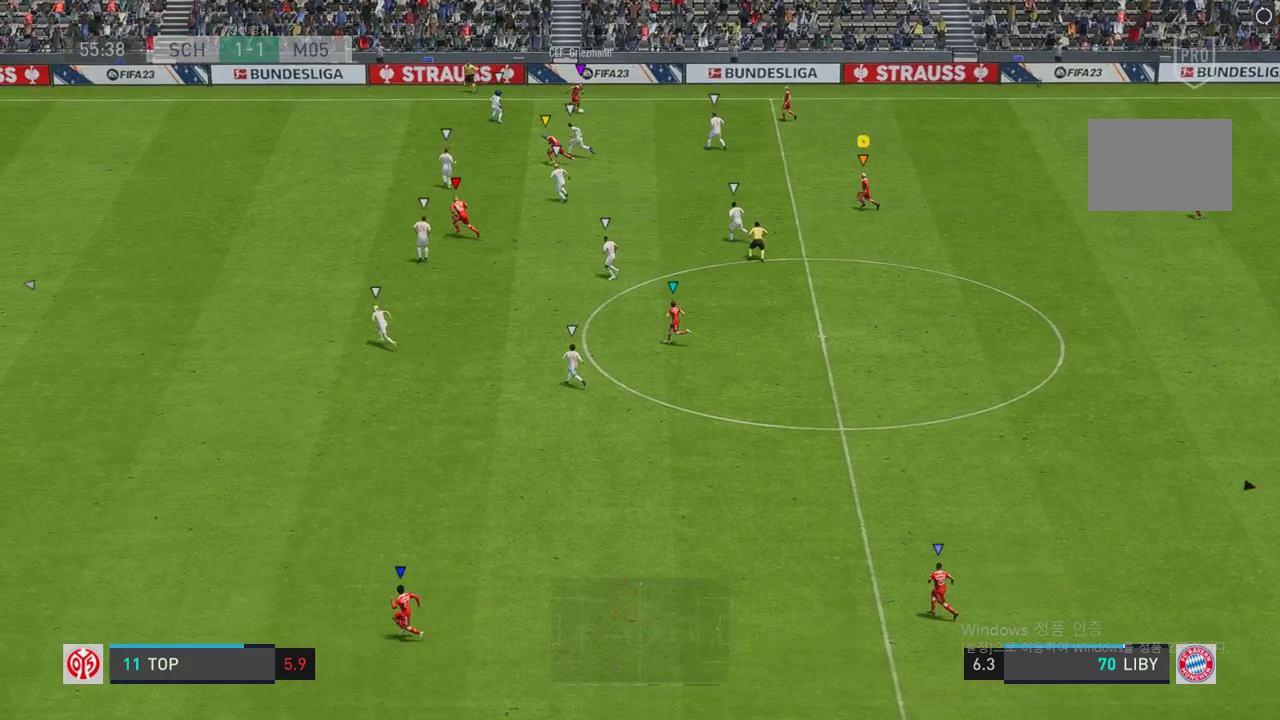
Gameplay with a controller (Xbox layout); each line is a JSON object with the inputs held at the frame after it. "events" lists button and stick changes between this image and that frame as [ms after this image, input, new state], when the widget could be followed in between. Not read: L3 R3.
{"buttons": [], "left_stick": "left", "right_stick": "center", "events": []}
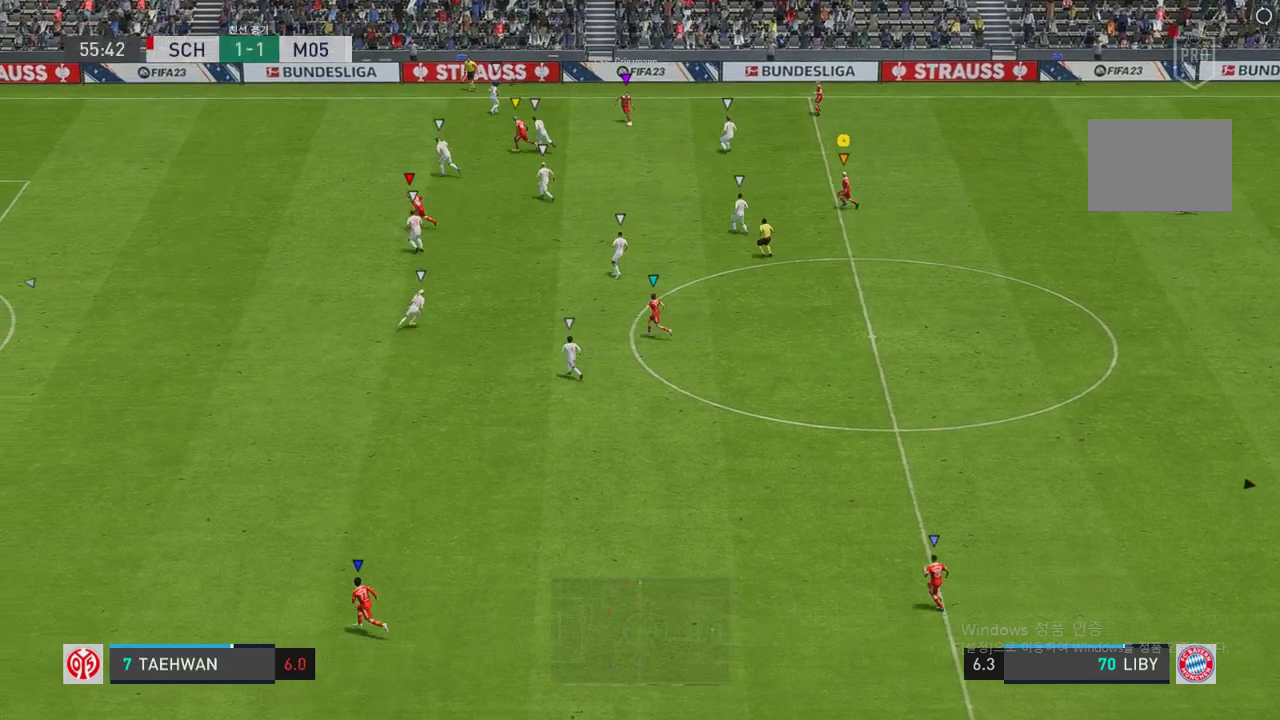
{"buttons": [], "left_stick": "left", "right_stick": "center", "events": [[202, "left_stick", "center"], [420, "left_stick", "left"]]}
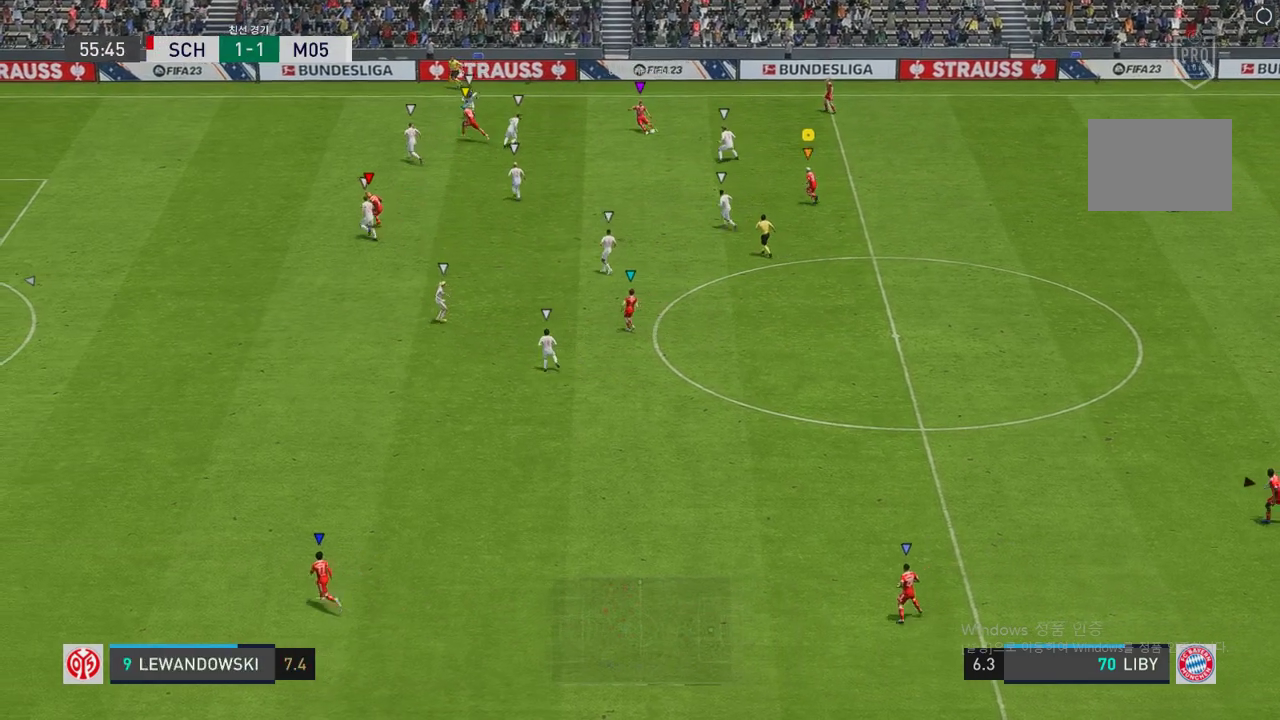
{"buttons": ["L2"], "left_stick": "down-left", "right_stick": "center", "events": [[134, "left_stick", "center"], [184, "left_stick", "right"], [235, "L2", "down"], [352, "left_stick", "down-right"], [486, "left_stick", "down-left"]]}
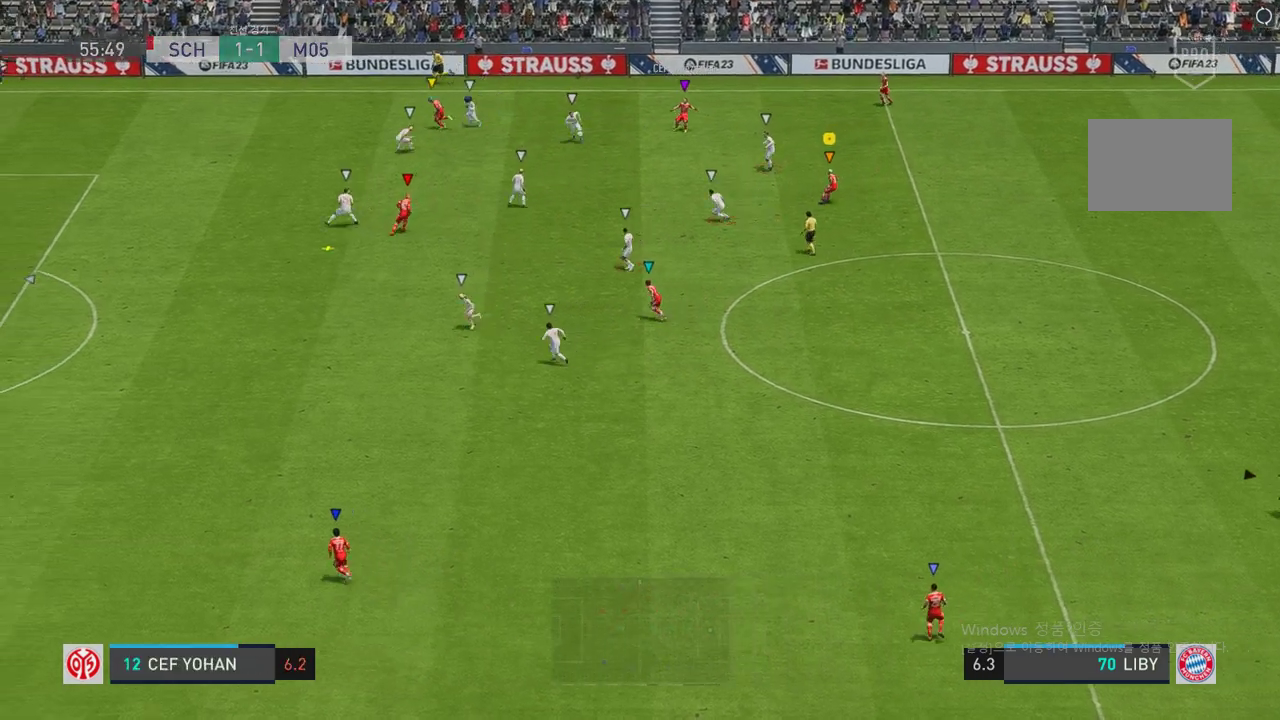
{"buttons": ["R2"], "left_stick": "down-left", "right_stick": "center", "events": [[67, "R2", "down"], [202, "L2", "up"]]}
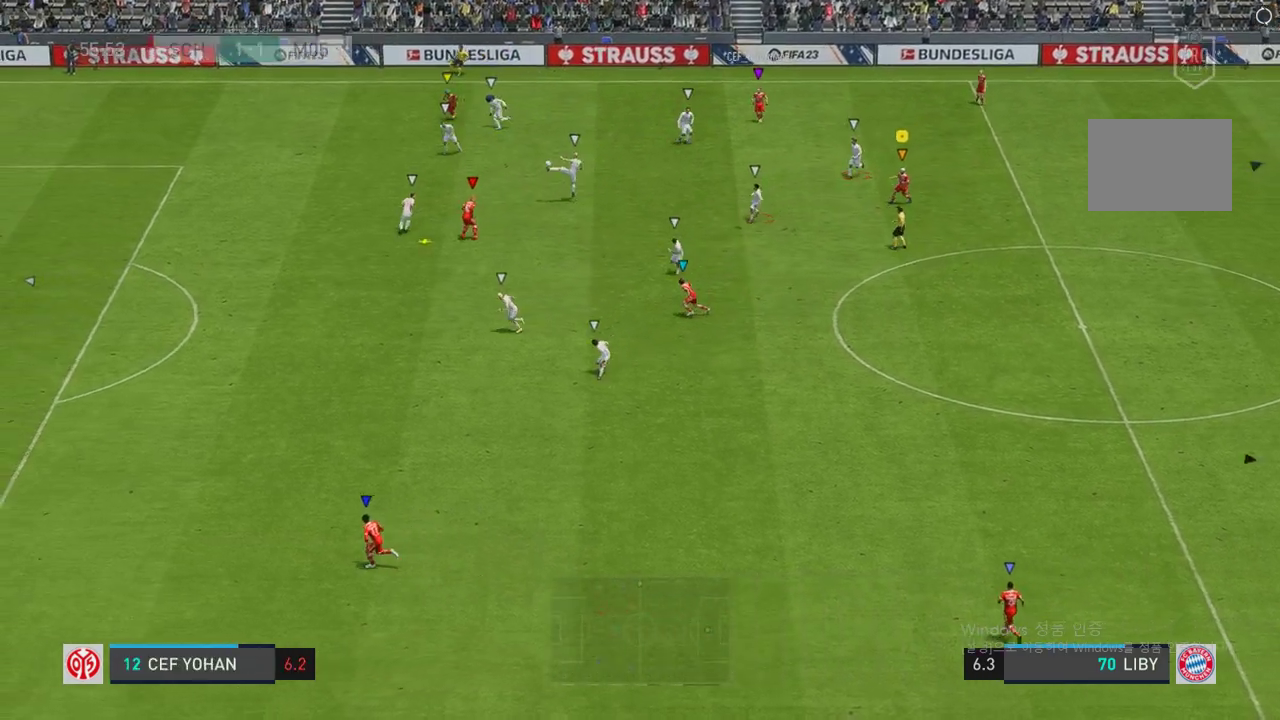
{"buttons": [], "left_stick": "down-left", "right_stick": "center", "events": [[285, "R2", "up"]]}
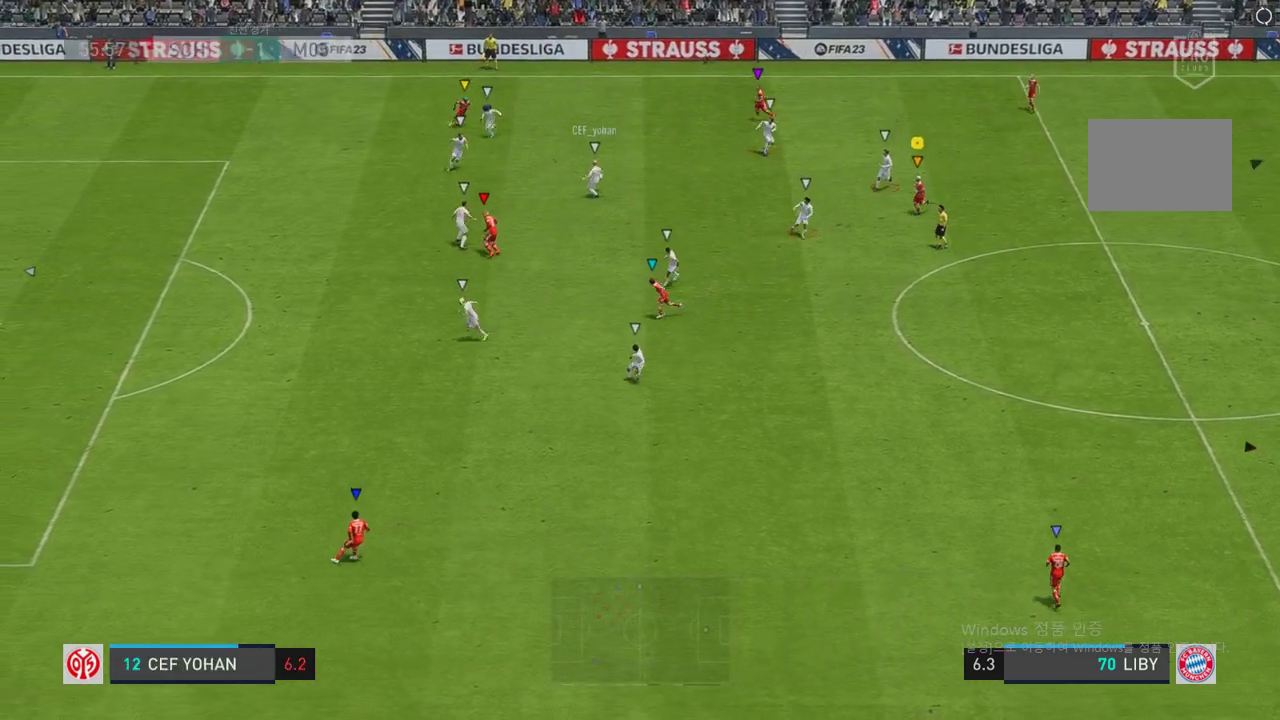
{"buttons": ["L2", "R2"], "left_stick": "down-right", "right_stick": "center", "events": [[168, "R2", "down"], [219, "L2", "down"], [235, "left_stick", "down-right"]]}
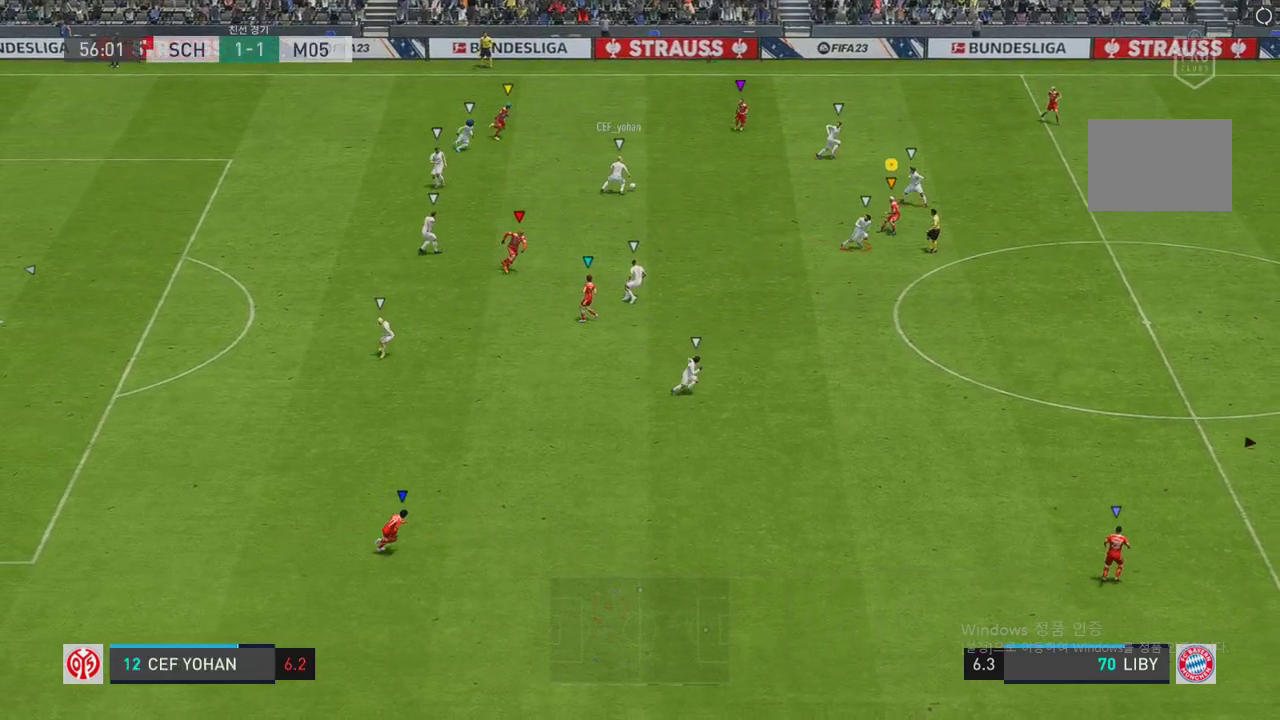
{"buttons": ["R2"], "left_stick": "down-right", "right_stick": "center", "events": [[454, "L2", "up"]]}
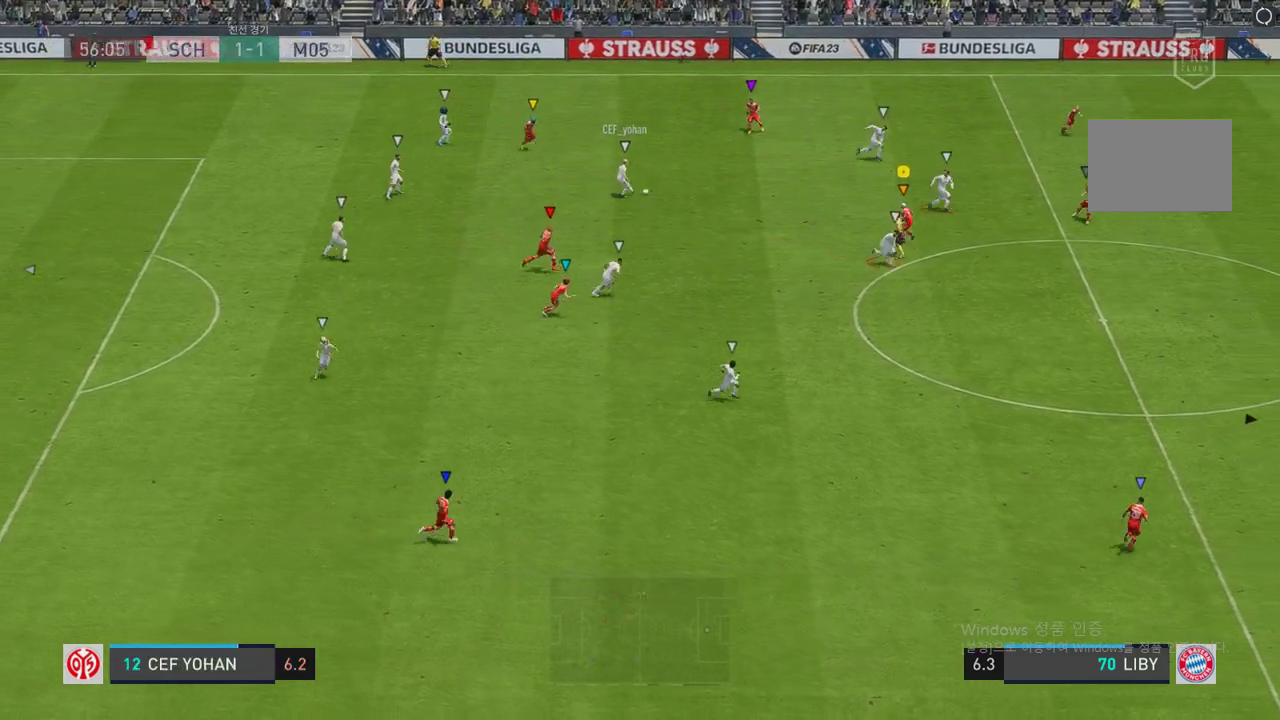
{"buttons": ["R2"], "left_stick": "down-right", "right_stick": "center", "events": []}
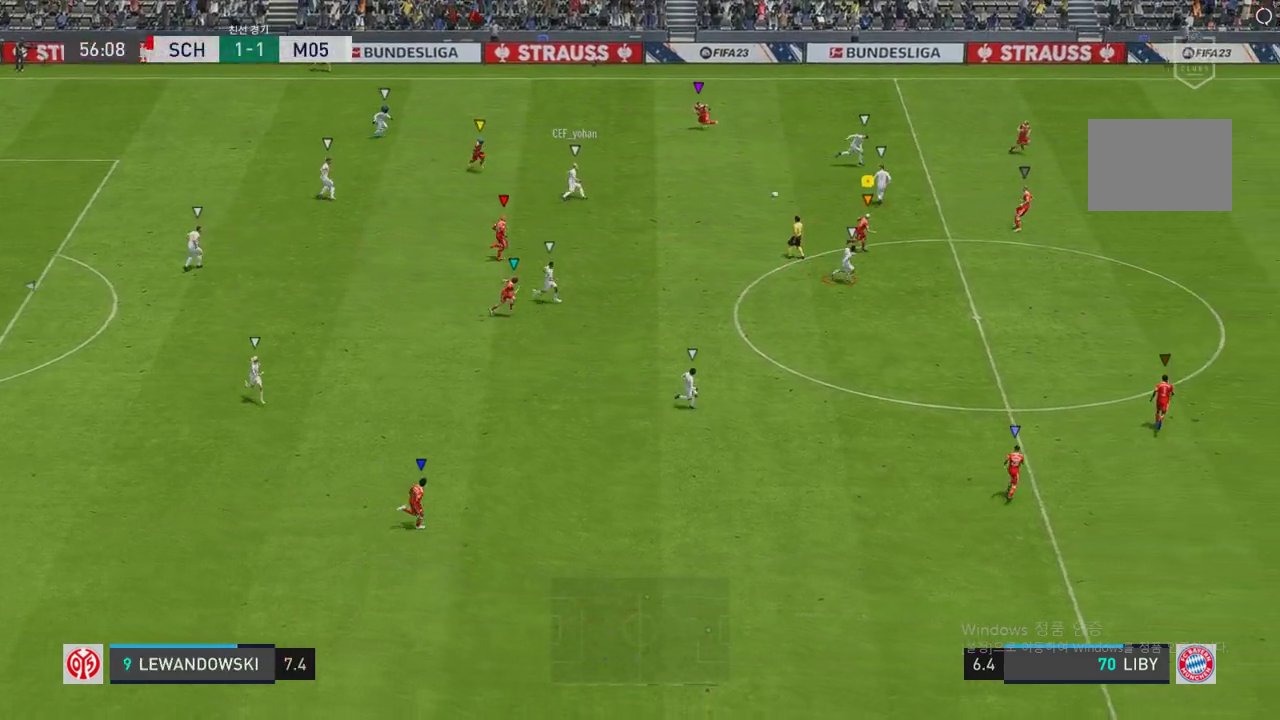
{"buttons": ["R2"], "left_stick": "right", "right_stick": "center", "events": [[319, "left_stick", "right"]]}
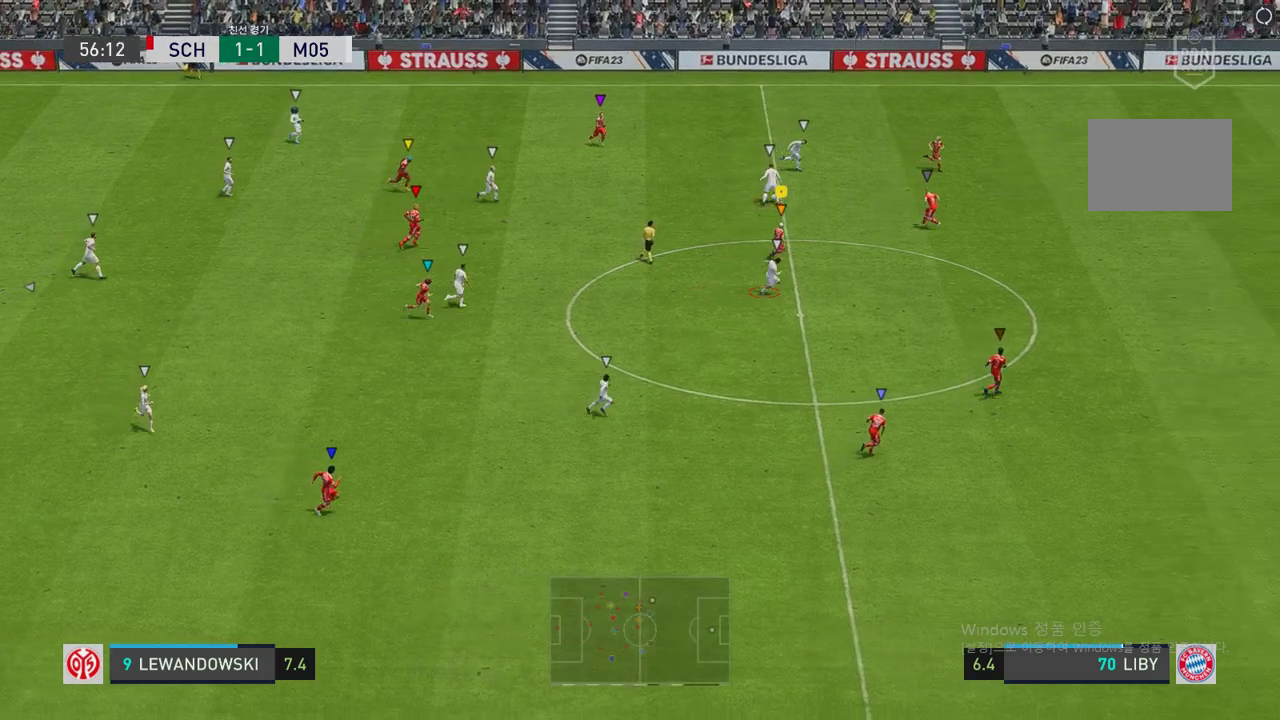
{"buttons": ["R2"], "left_stick": "center", "right_stick": "center", "events": [[185, "left_stick", "up-right"], [453, "left_stick", "center"]]}
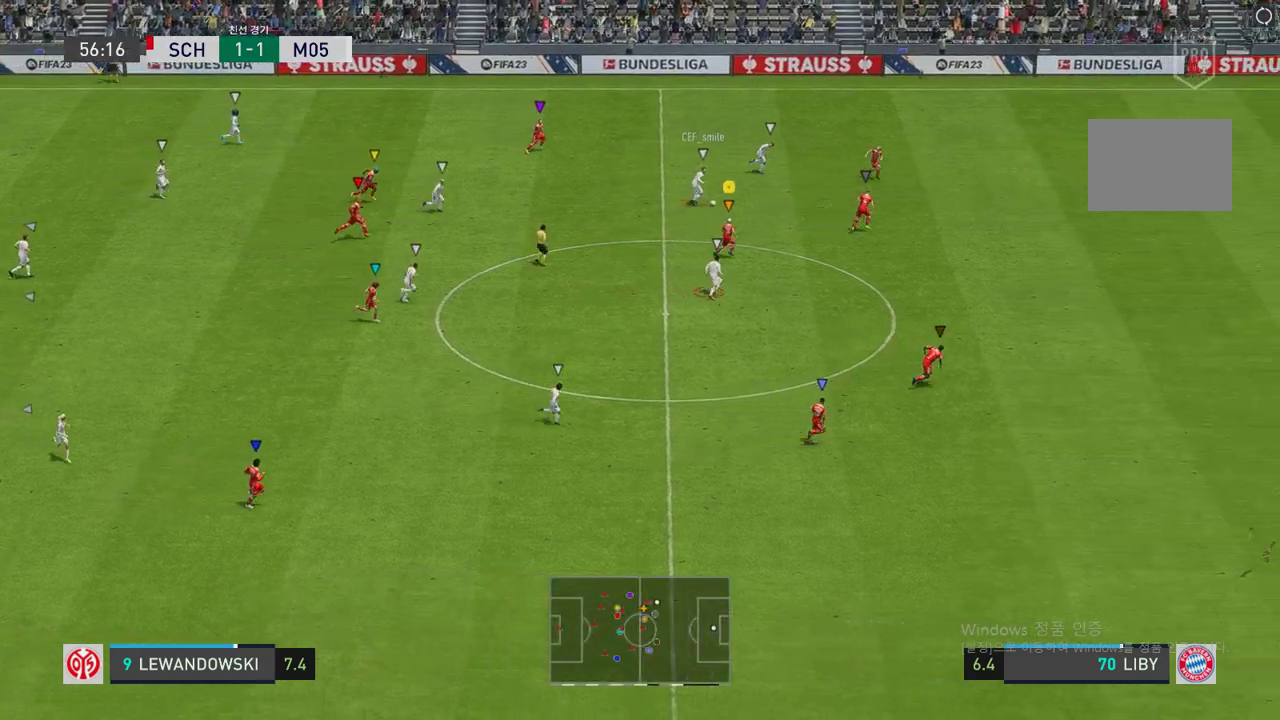
{"buttons": ["L2", "R2"], "left_stick": "up-left", "right_stick": "center", "events": [[134, "left_stick", "up-right"], [420, "left_stick", "up-left"], [487, "L2", "down"]]}
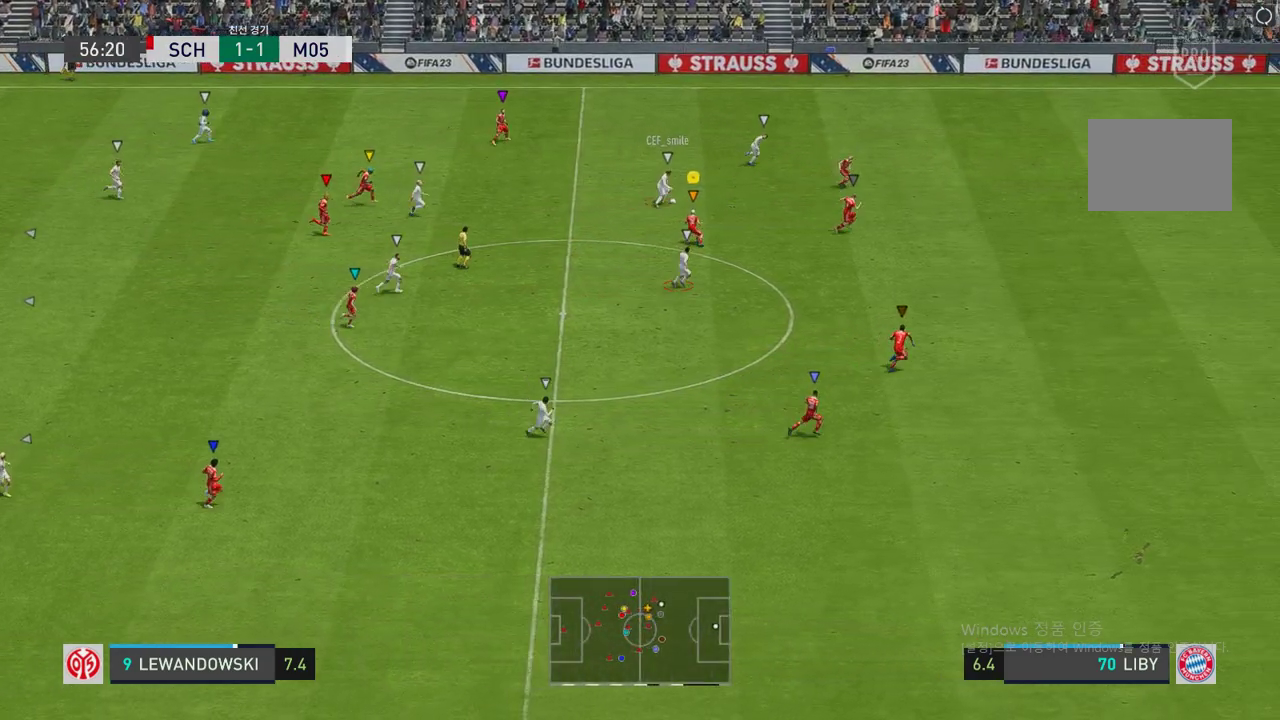
{"buttons": ["L2", "R2"], "left_stick": "up-right", "right_stick": "center", "events": [[185, "left_stick", "up-right"]]}
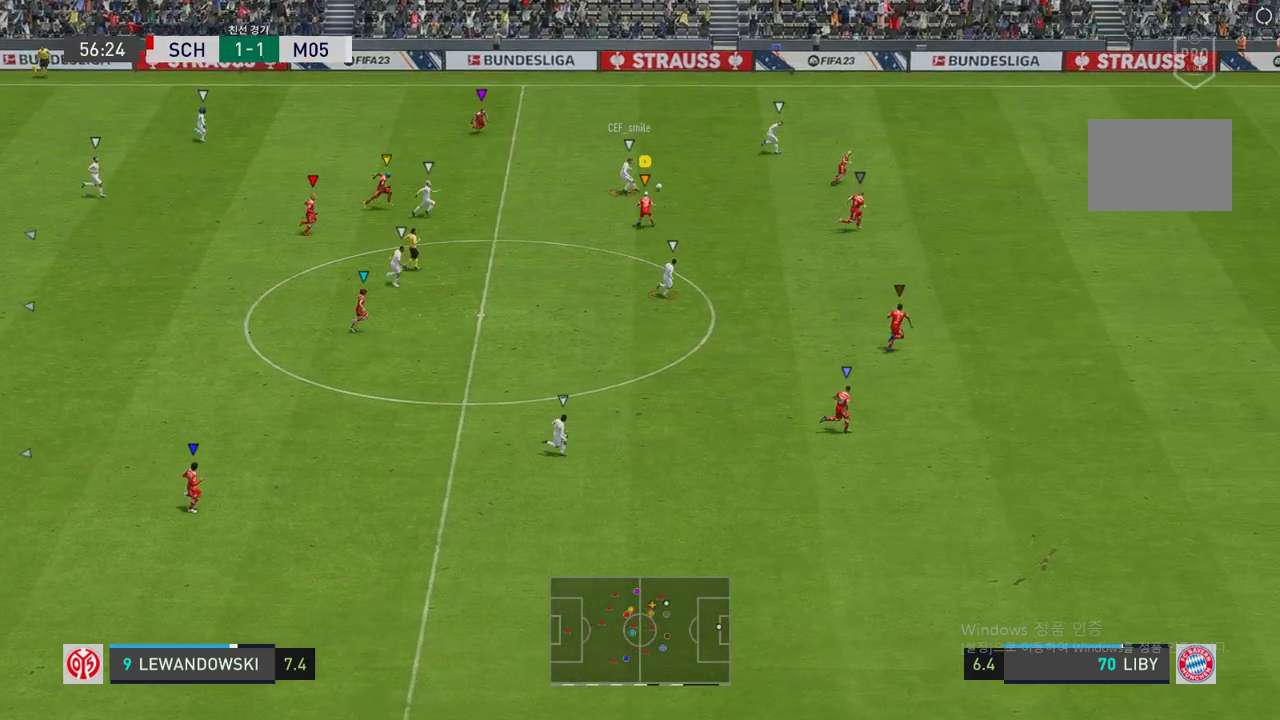
{"buttons": ["R2"], "left_stick": "up-right", "right_stick": "center", "events": [[118, "L2", "up"]]}
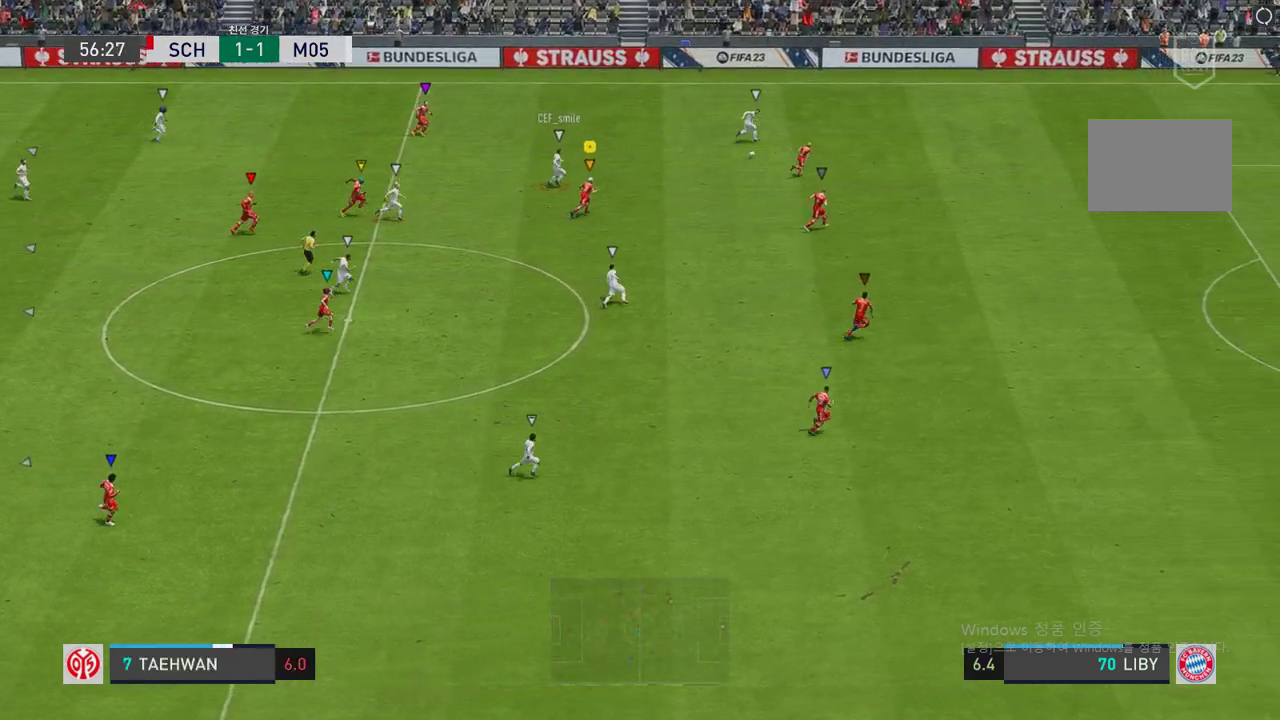
{"buttons": ["R2"], "left_stick": "up-right", "right_stick": "center", "events": []}
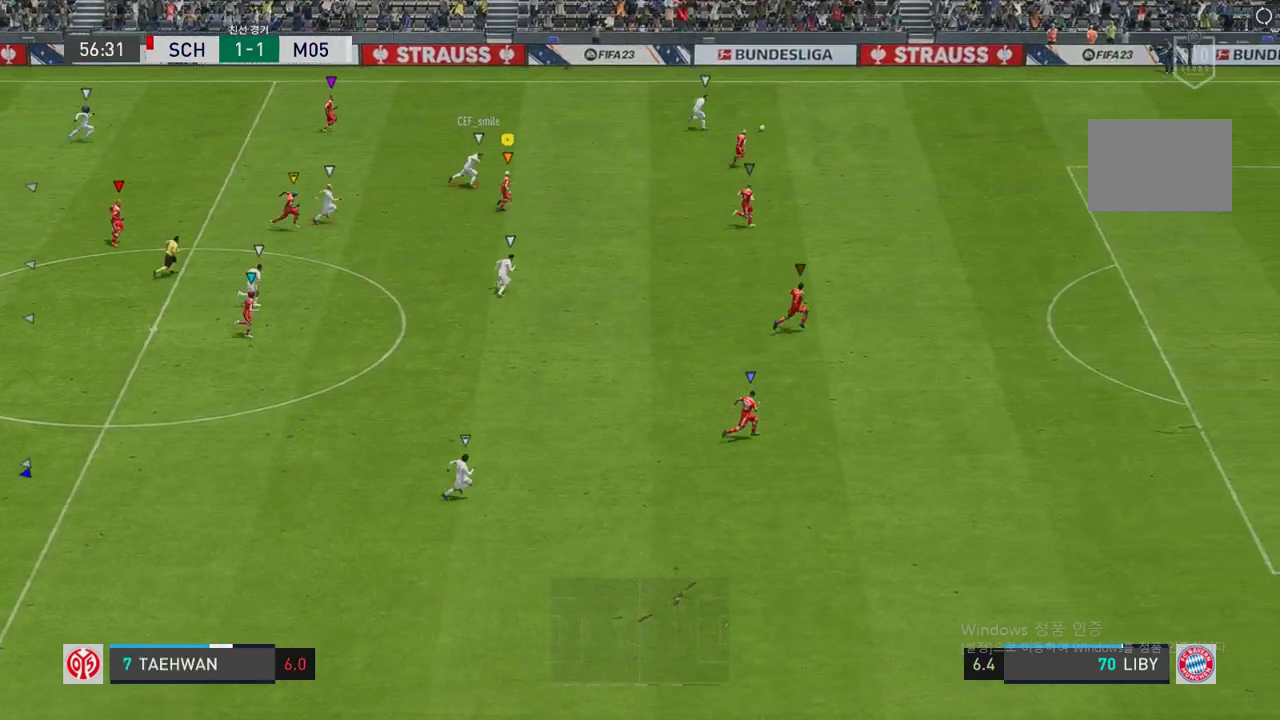
{"buttons": ["R2"], "left_stick": "right", "right_stick": "center", "events": [[151, "left_stick", "right"]]}
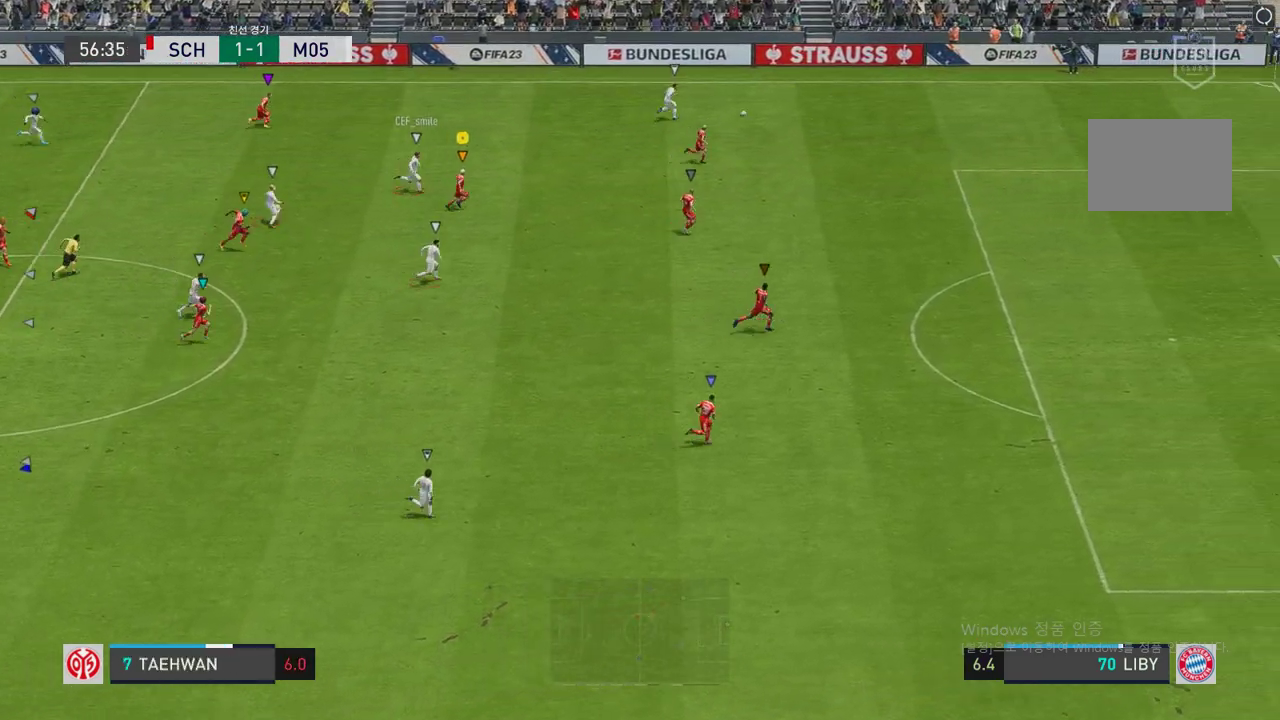
{"buttons": ["R2"], "left_stick": "right", "right_stick": "center", "events": []}
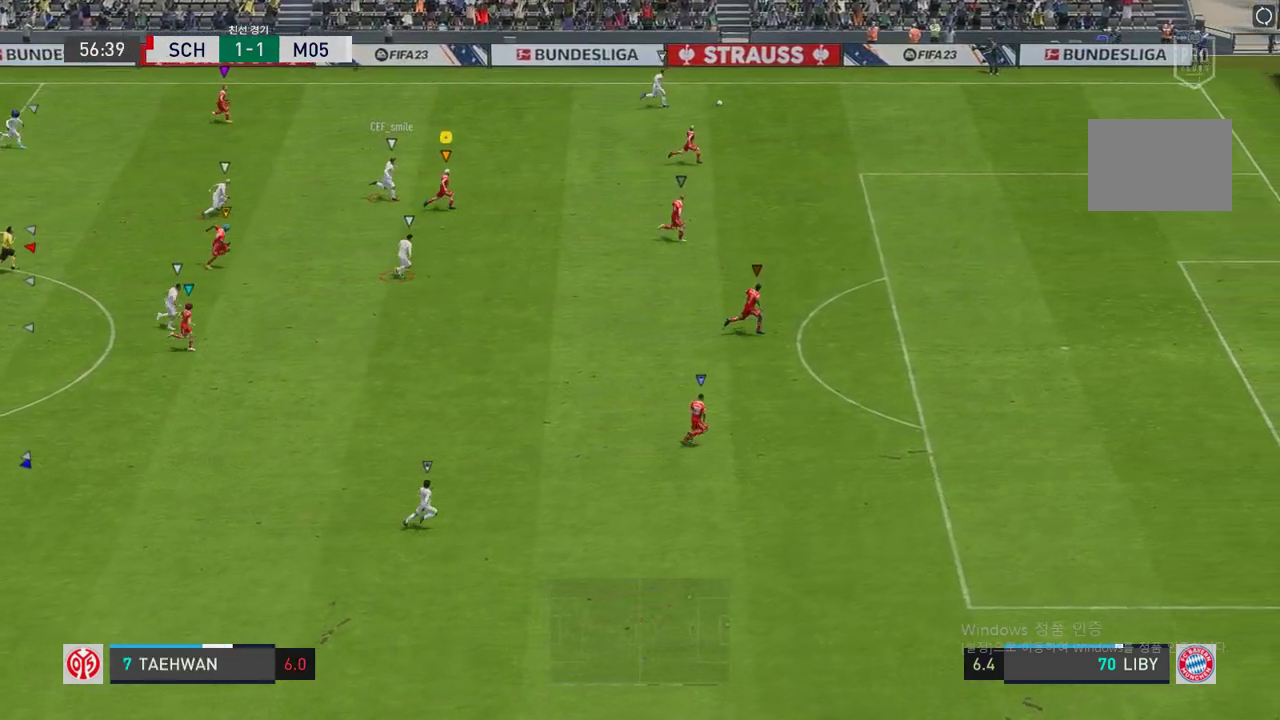
{"buttons": ["R2"], "left_stick": "right", "right_stick": "center", "events": []}
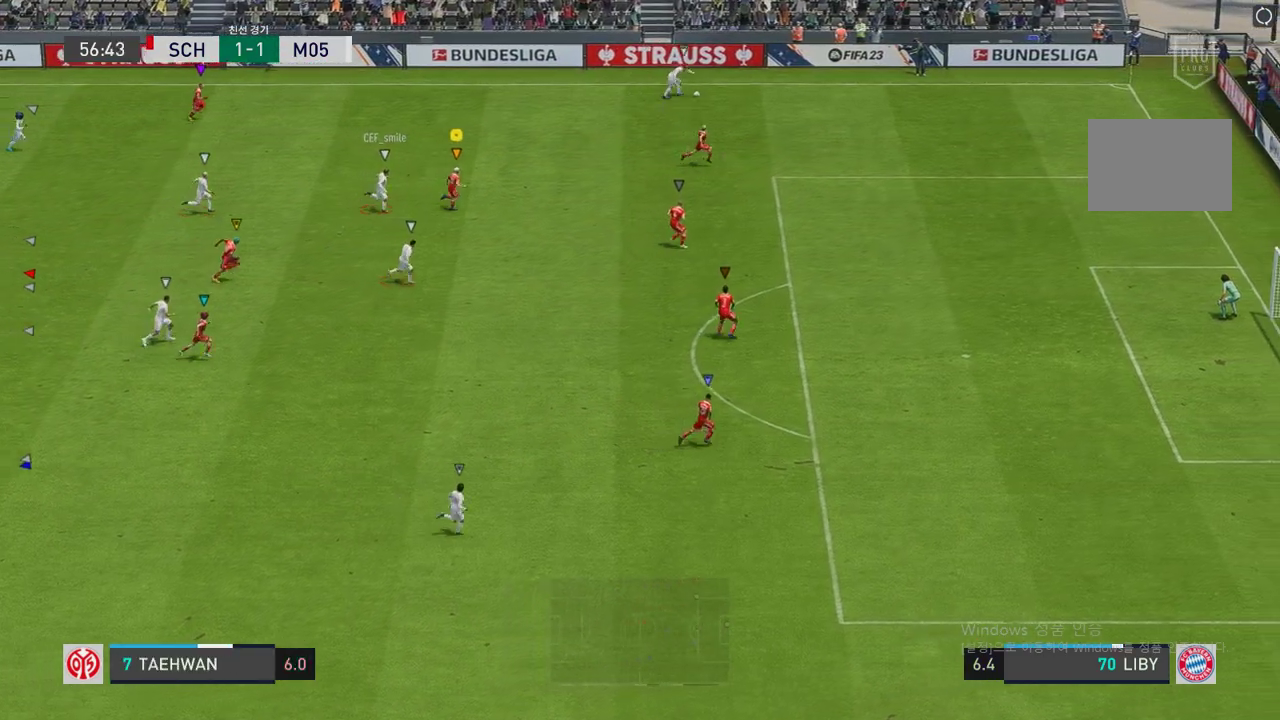
{"buttons": ["R2"], "left_stick": "right", "right_stick": "center", "events": []}
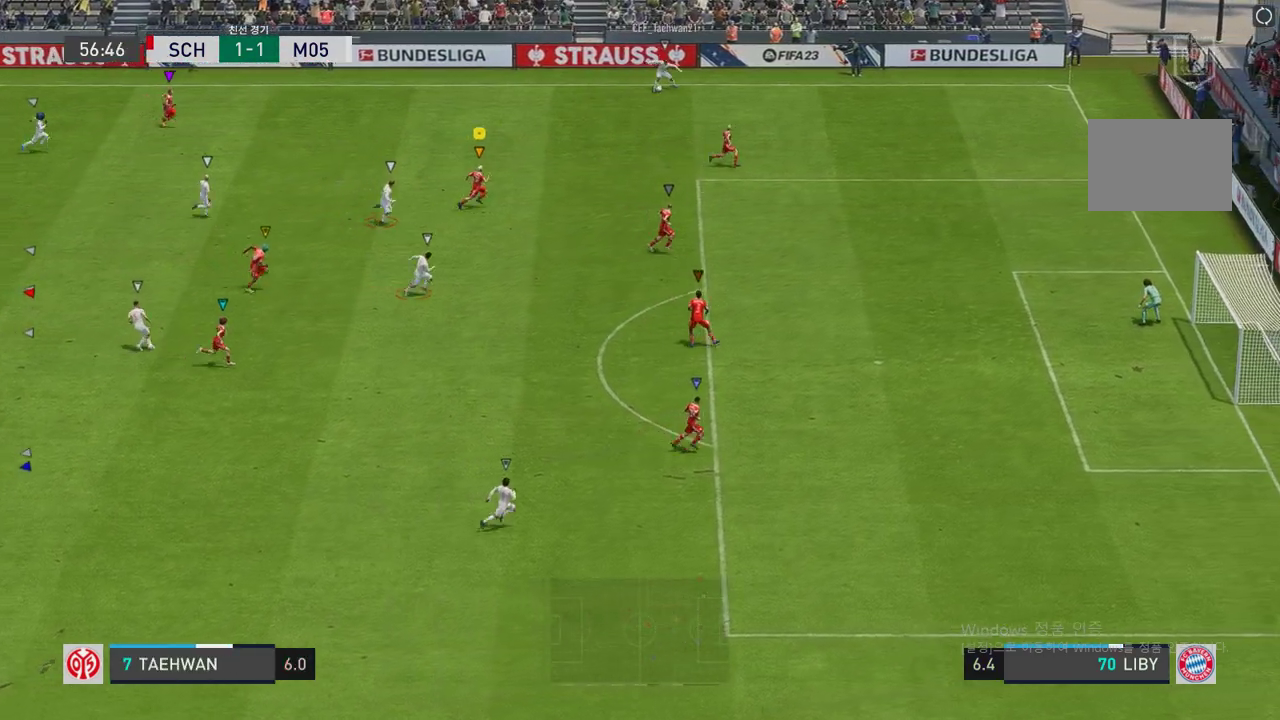
{"buttons": ["L2", "R2"], "left_stick": "right", "right_stick": "center", "events": [[218, "R2", "up"], [218, "left_stick", "center"], [386, "L2", "down"], [386, "R2", "down"], [453, "left_stick", "right"]]}
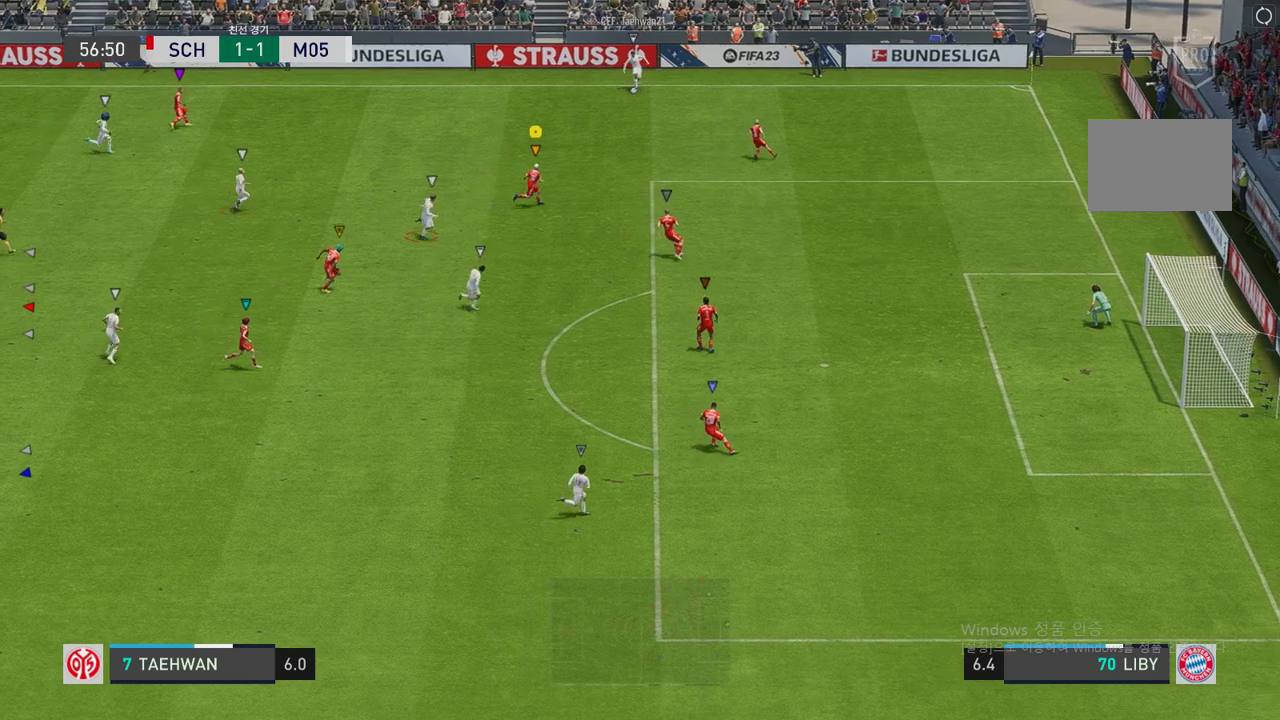
{"buttons": ["L2", "R2"], "left_stick": "center", "right_stick": "center", "events": [[50, "left_stick", "down-right"], [167, "L2", "up"], [302, "left_stick", "center"], [386, "L2", "down"], [386, "left_stick", "up-left"], [486, "left_stick", "center"]]}
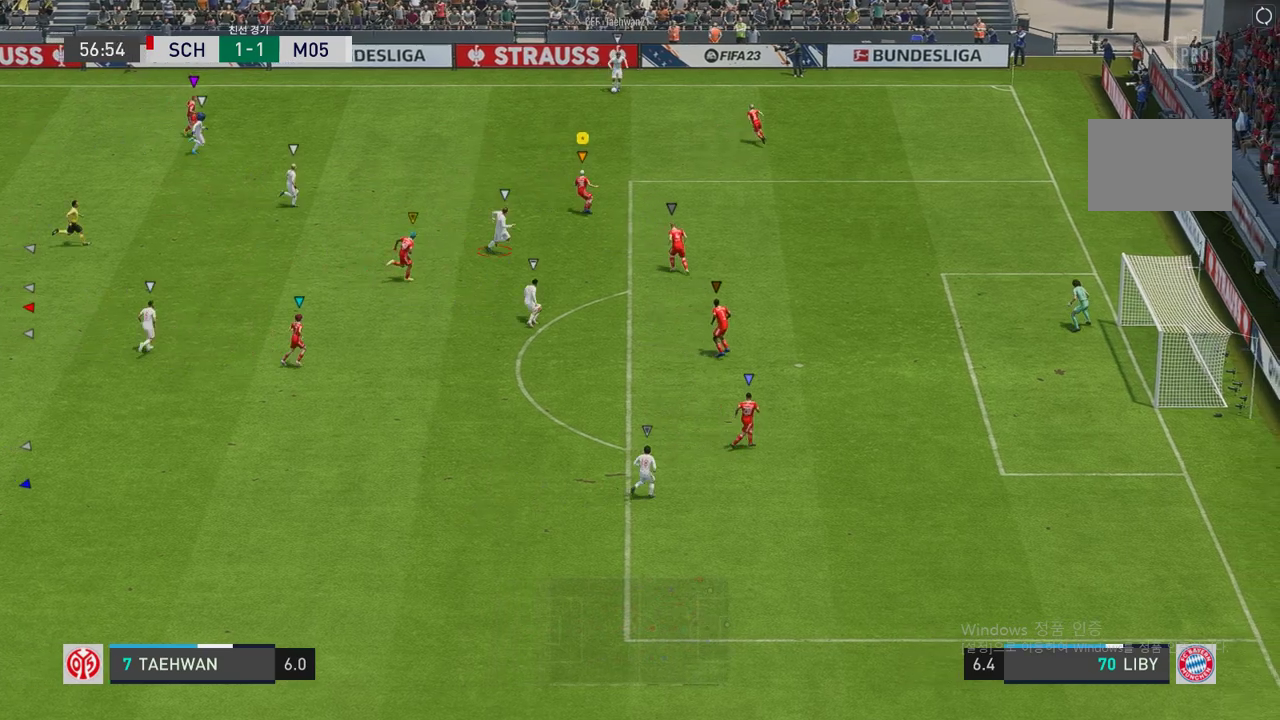
{"buttons": ["L2", "R2"], "left_stick": "right", "right_stick": "center", "events": [[168, "left_stick", "up-left"], [336, "left_stick", "right"]]}
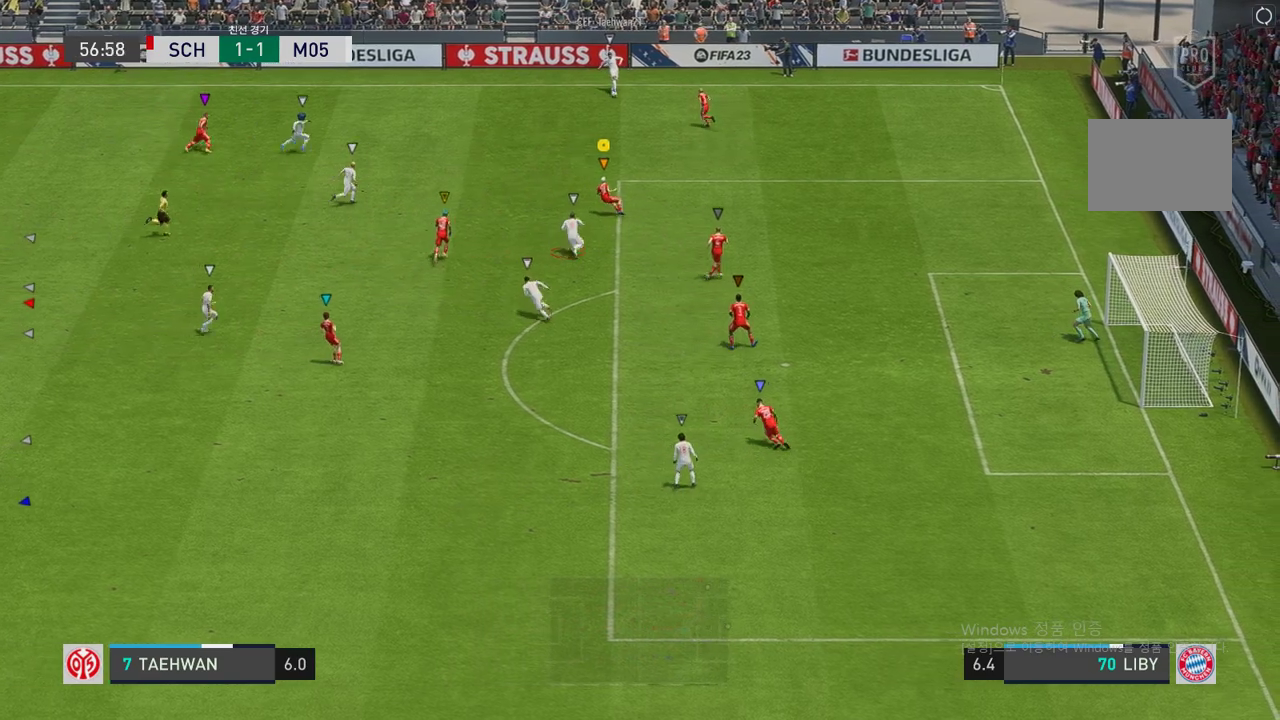
{"buttons": ["L2", "R2"], "left_stick": "up-left", "right_stick": "center", "events": [[185, "L2", "up"], [269, "left_stick", "up"], [302, "L2", "down"], [369, "left_stick", "up-left"]]}
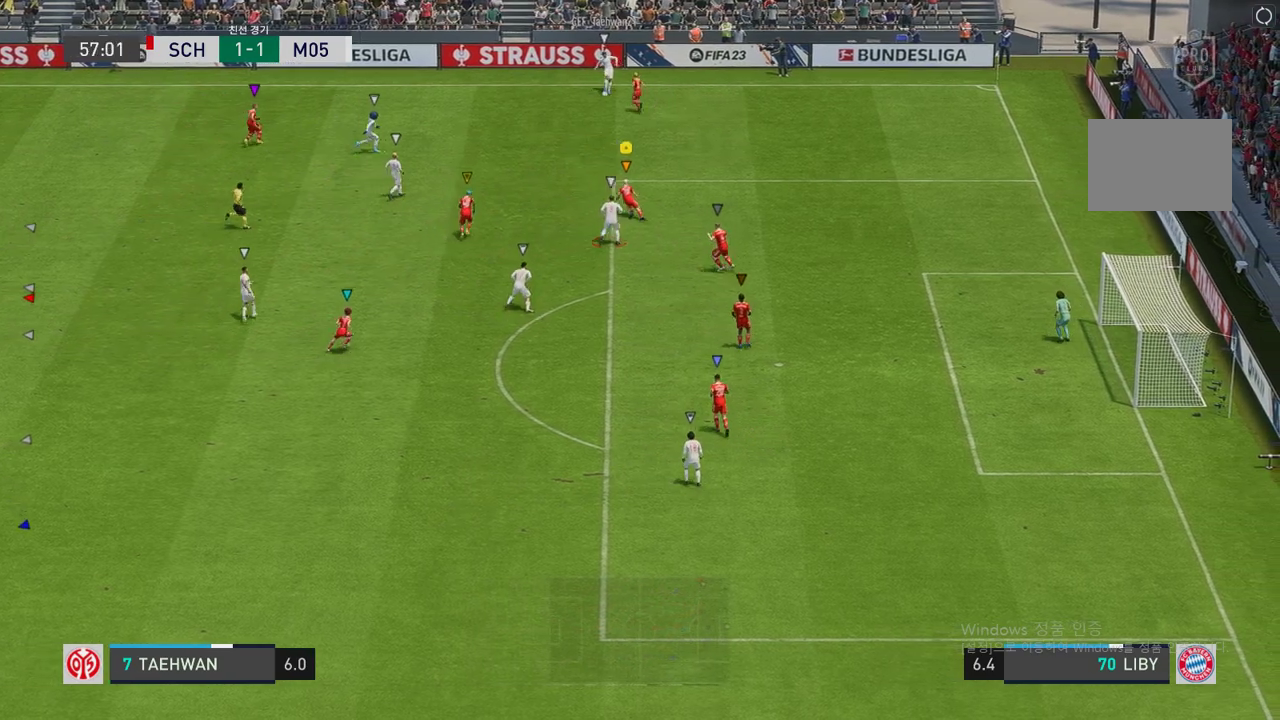
{"buttons": ["L2", "R1", "R2"], "left_stick": "up-right", "right_stick": "center", "events": [[117, "R1", "down"], [167, "left_stick", "up"], [268, "left_stick", "up-right"]]}
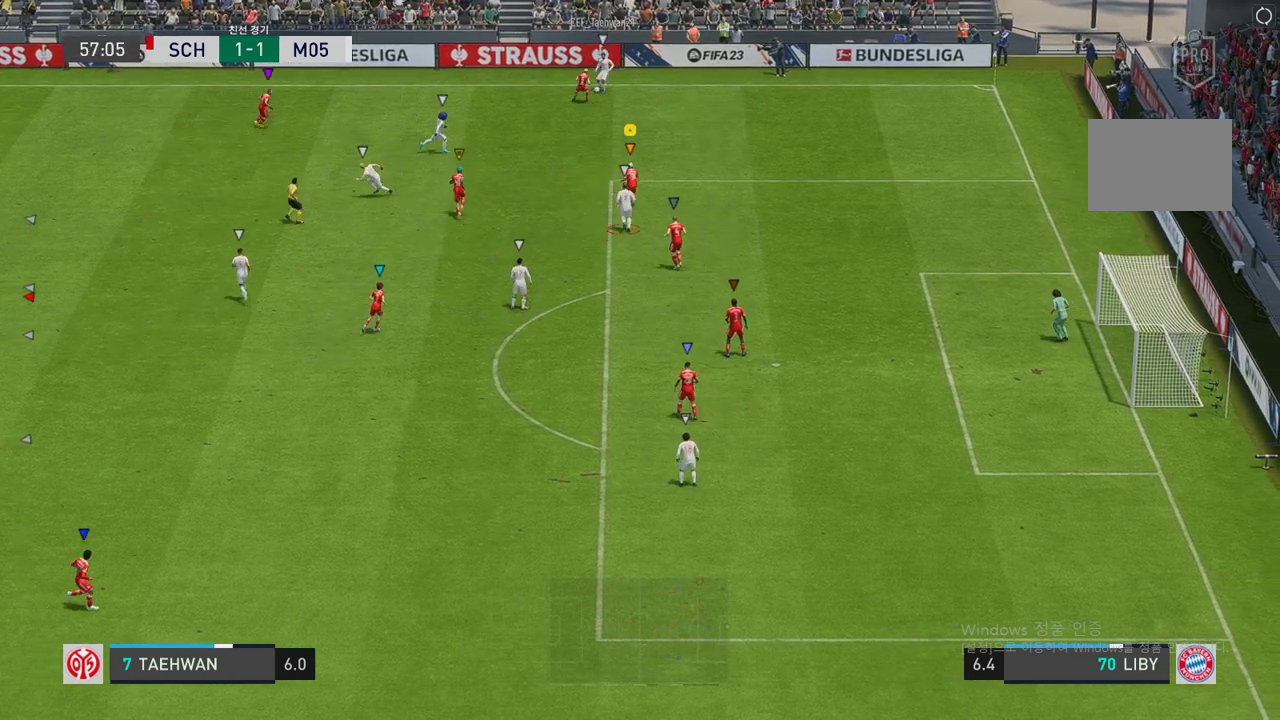
{"buttons": ["L2", "R1", "R2"], "left_stick": "up-right", "right_stick": "center", "events": []}
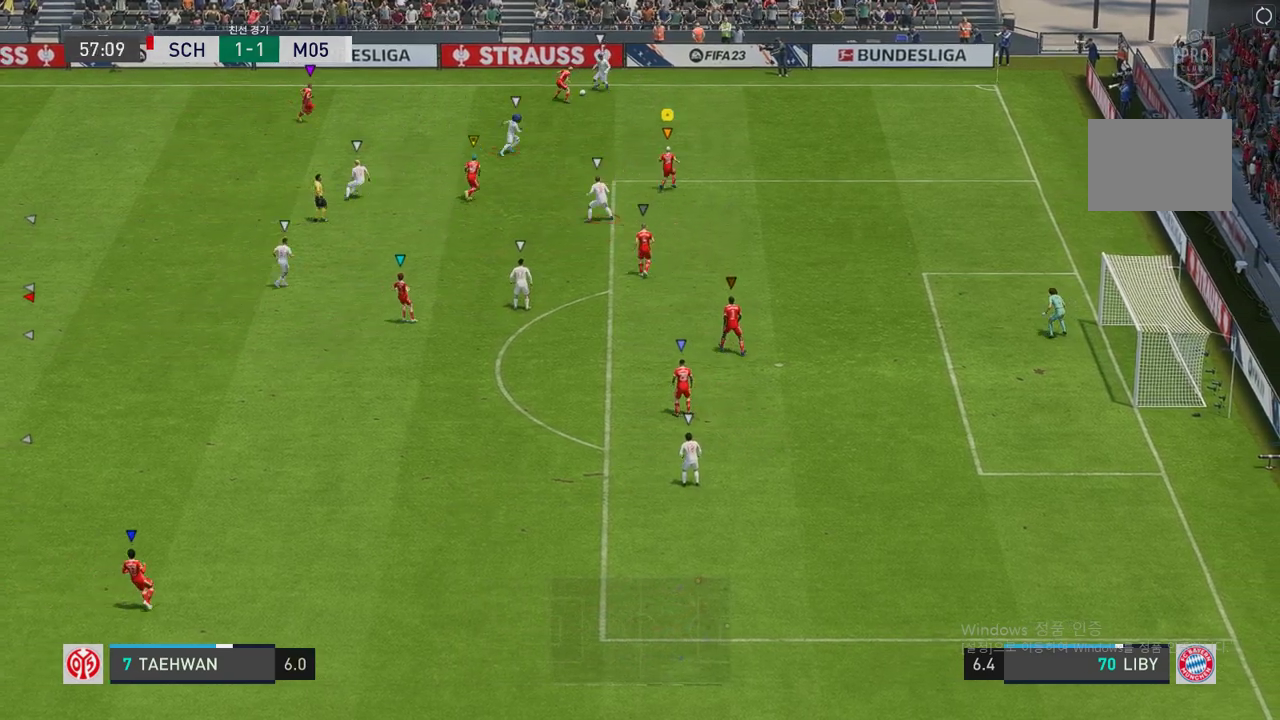
{"buttons": ["L2"], "left_stick": "right", "right_stick": "center", "events": [[101, "left_stick", "up-left"], [168, "R1", "up"], [336, "R2", "up"], [369, "left_stick", "up-right"], [420, "left_stick", "right"]]}
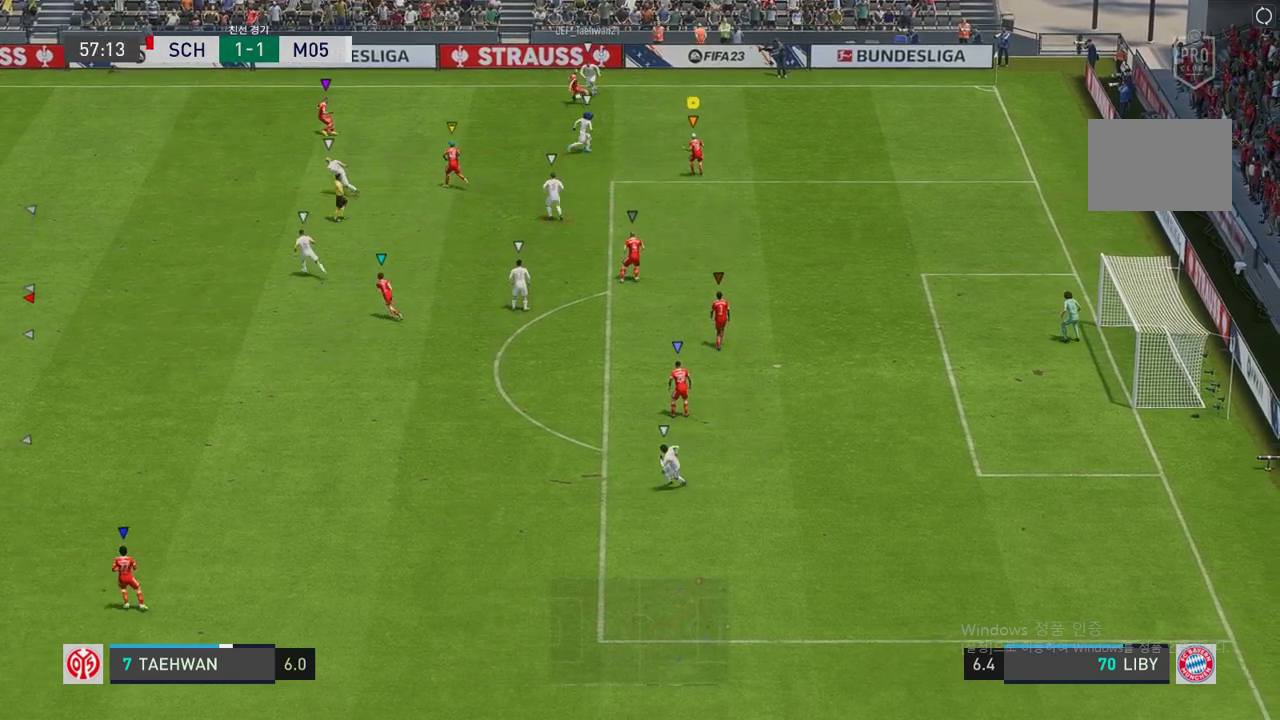
{"buttons": ["L2", "R2"], "left_stick": "up-left", "right_stick": "center", "events": [[67, "left_stick", "up"], [235, "R2", "down"], [268, "left_stick", "up-left"]]}
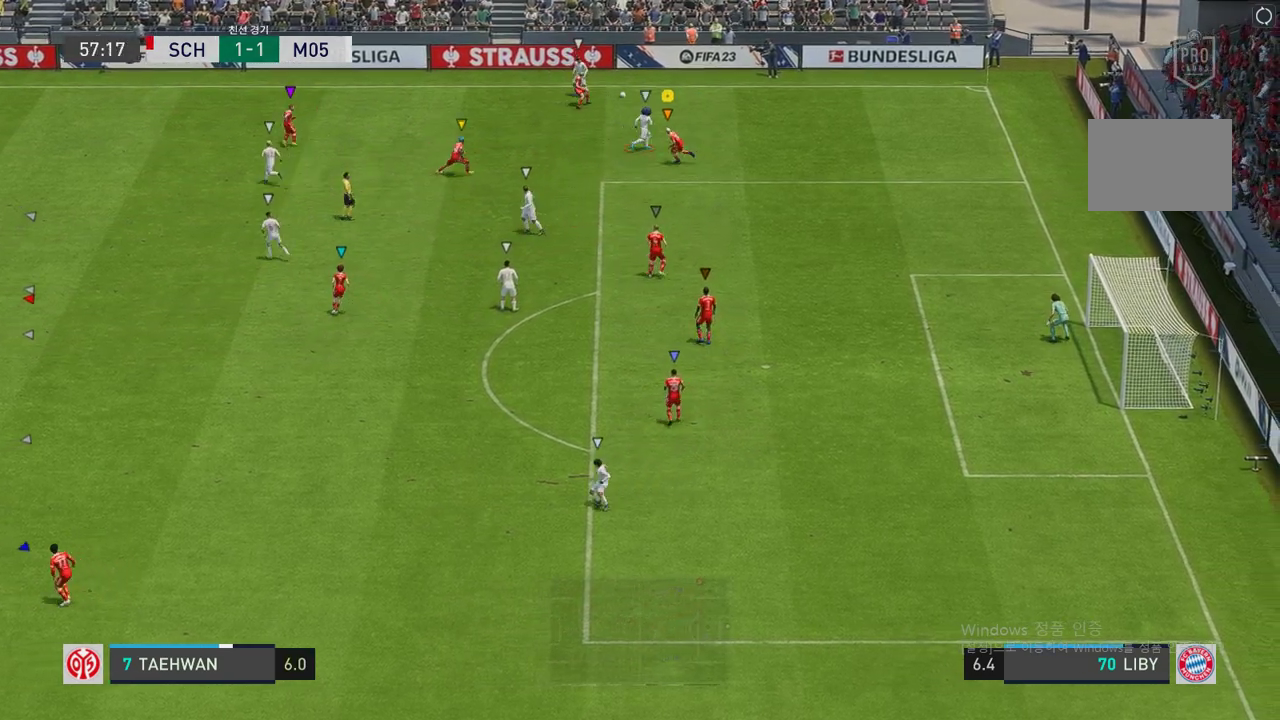
{"buttons": ["L2", "R2"], "left_stick": "right", "right_stick": "center", "events": [[34, "left_stick", "up-right"], [84, "left_stick", "right"]]}
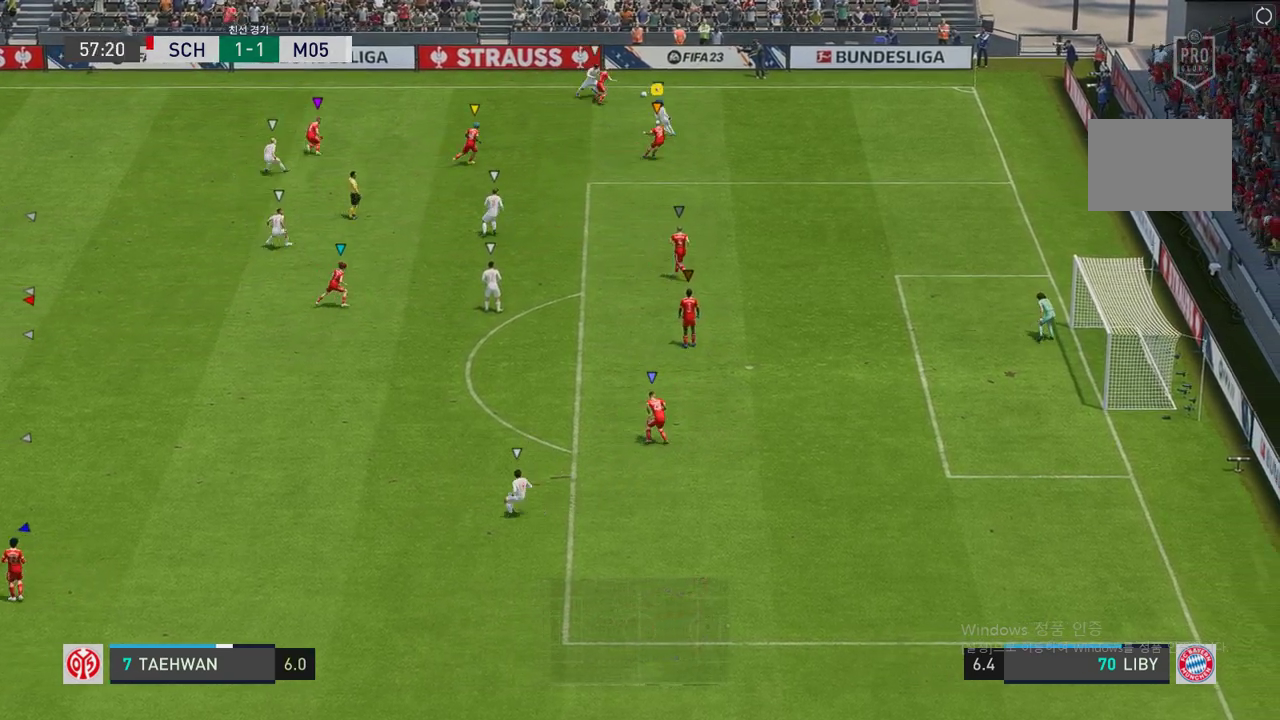
{"buttons": ["R2"], "left_stick": "right", "right_stick": "center", "events": [[50, "L2", "up"]]}
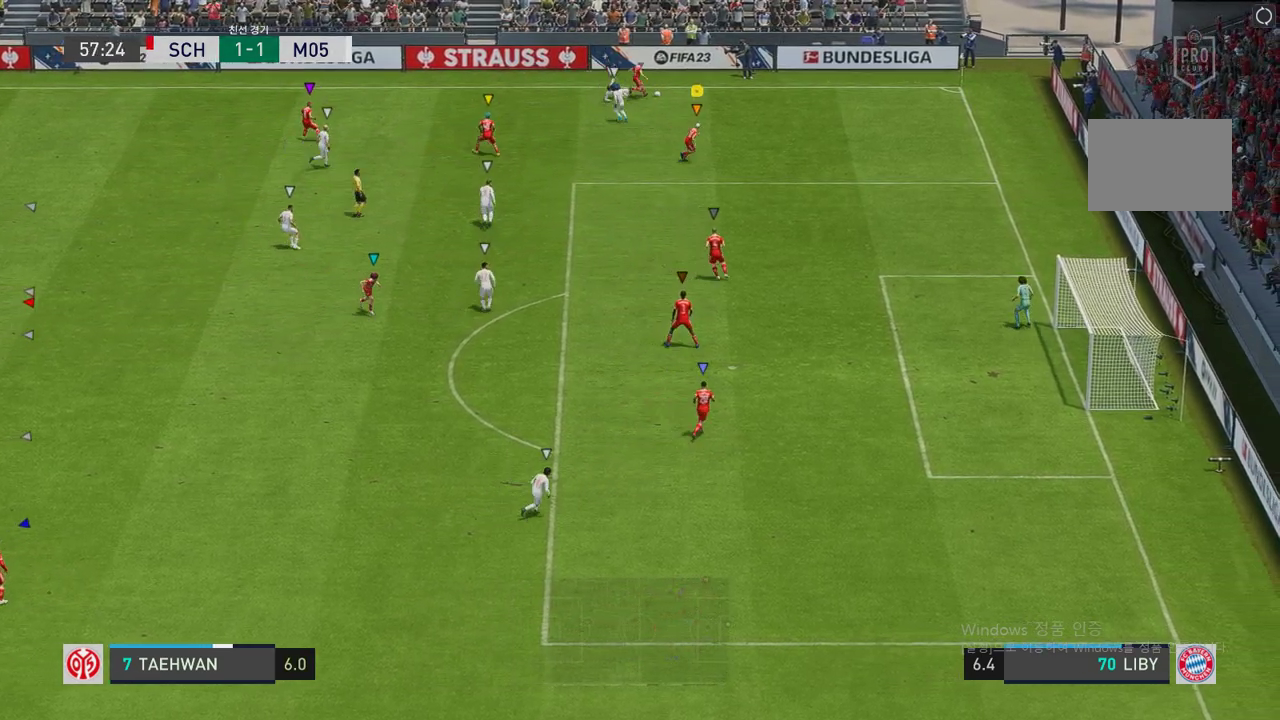
{"buttons": [], "left_stick": "down-right", "right_stick": "center", "events": [[51, "A", "down"], [51, "R2", "up"], [185, "A", "up"], [386, "left_stick", "down-right"]]}